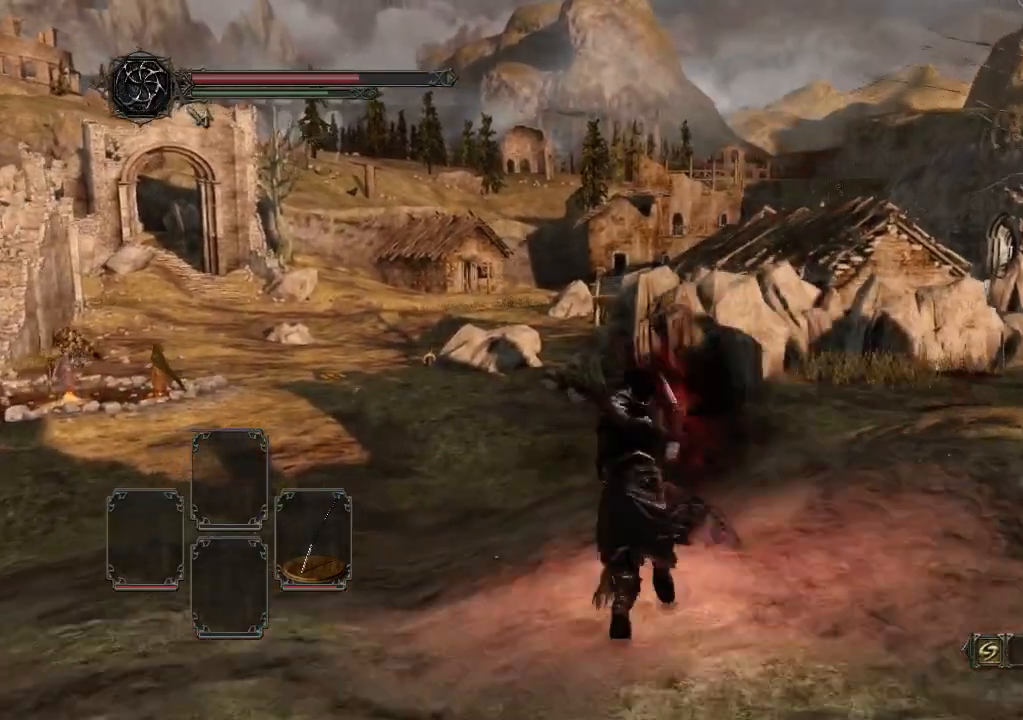
Gameplay with a controller (Xbox layout); each line is a JSON object with the inputs held at the frame after it. "events" lists button and stick changes between this image and that frame as [ms after this image, input, new state], when the widget could be followed in between. Not read: L3 R3.
{"buttons": [], "left_stick": "center", "right_stick": "center", "events": []}
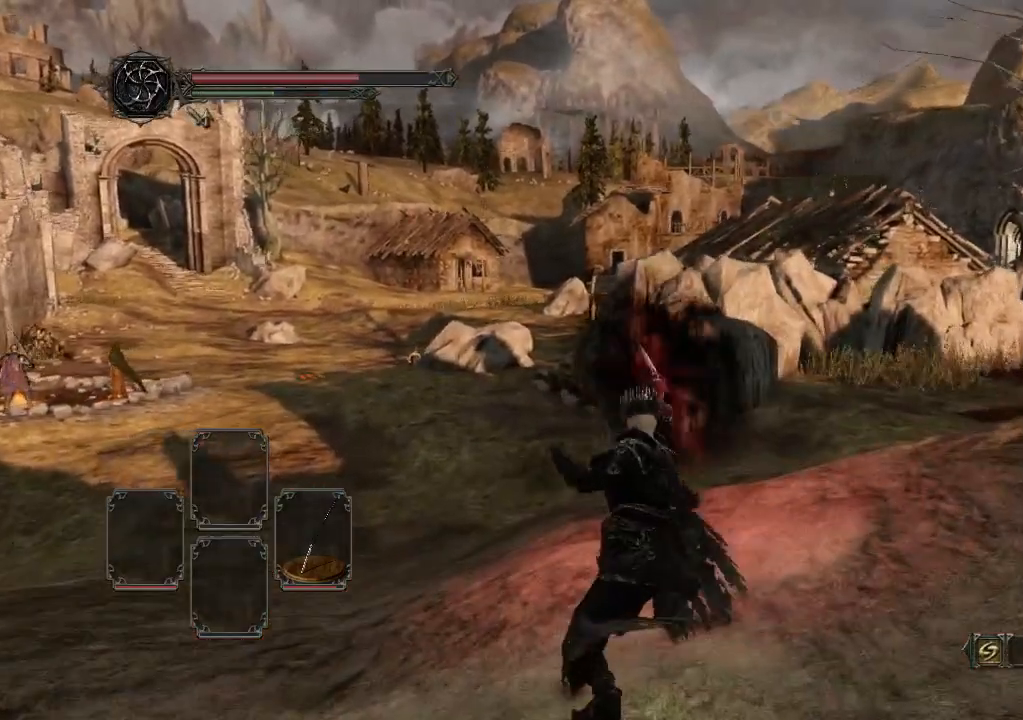
{"buttons": [], "left_stick": "left", "right_stick": "center", "events": [[400, "left_stick", "up-left"], [467, "left_stick", "left"]]}
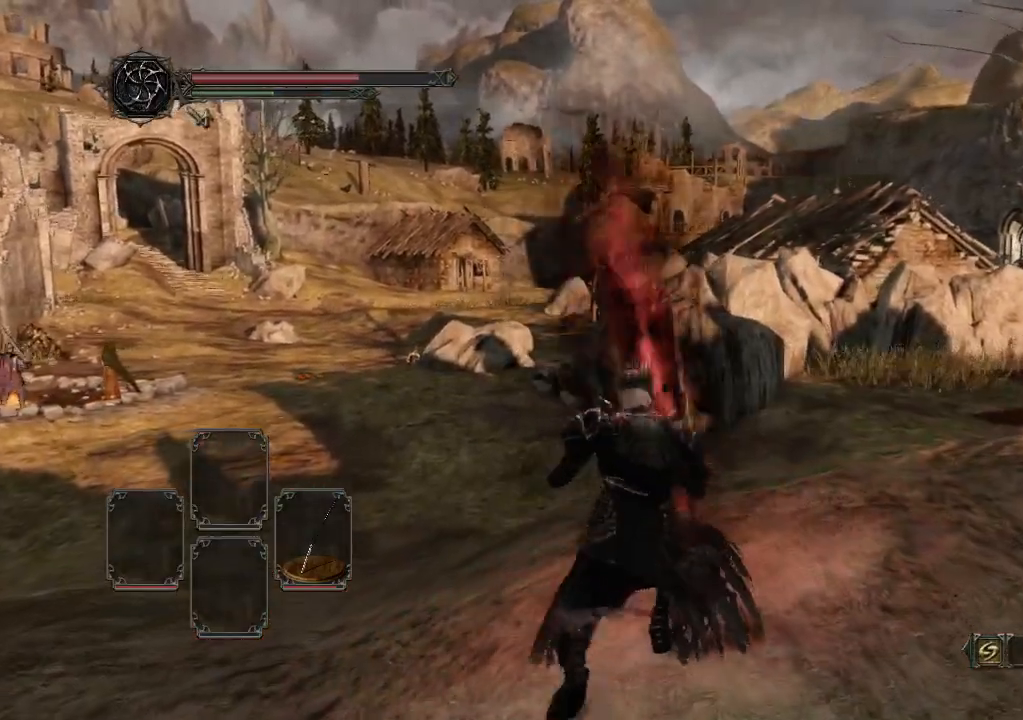
{"buttons": [], "left_stick": "down", "right_stick": "center", "events": [[100, "left_stick", "down-left"], [300, "left_stick", "down"]]}
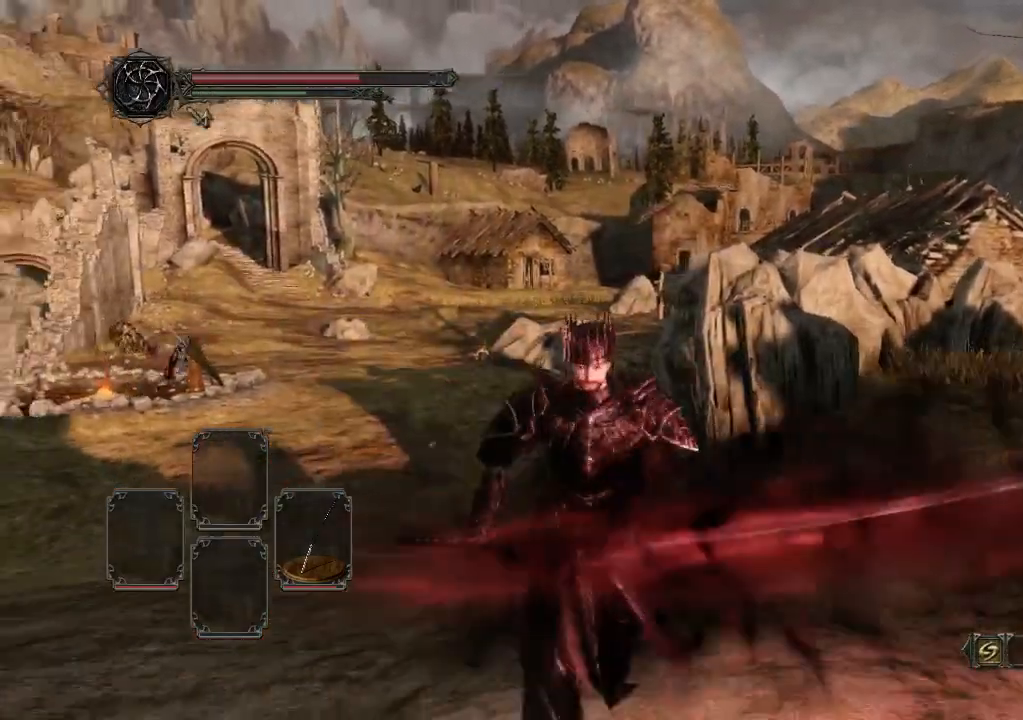
{"buttons": [], "left_stick": "up", "right_stick": "center", "events": [[100, "left_stick", "left"], [233, "left_stick", "up"]]}
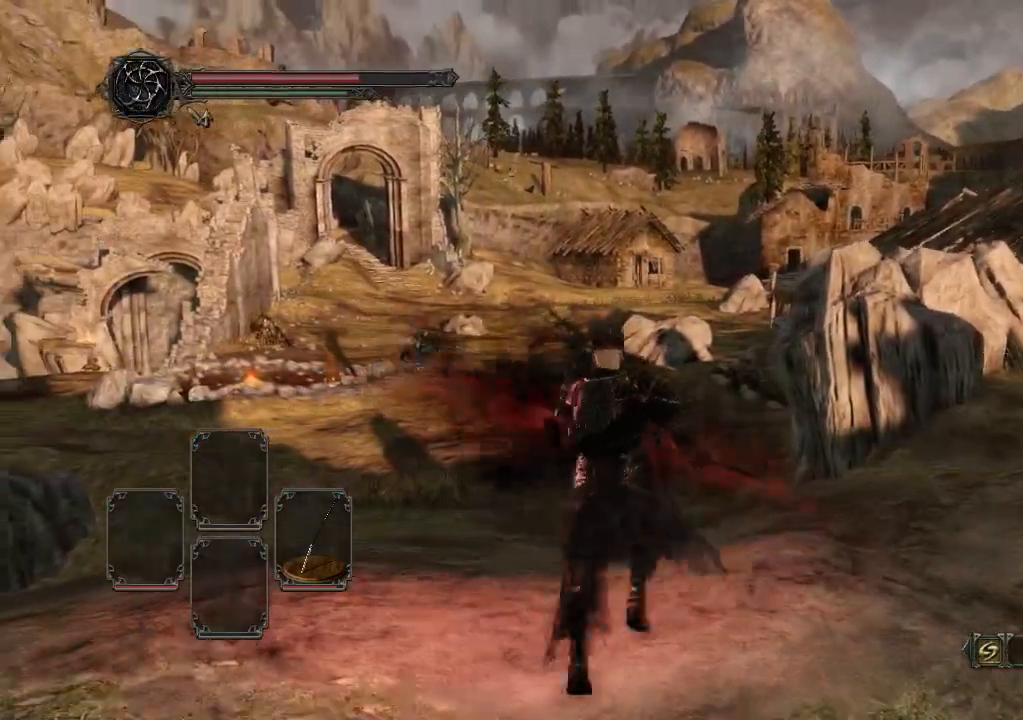
{"buttons": [], "left_stick": "up", "right_stick": "center", "events": [[100, "R1", "down"], [300, "R1", "up"]]}
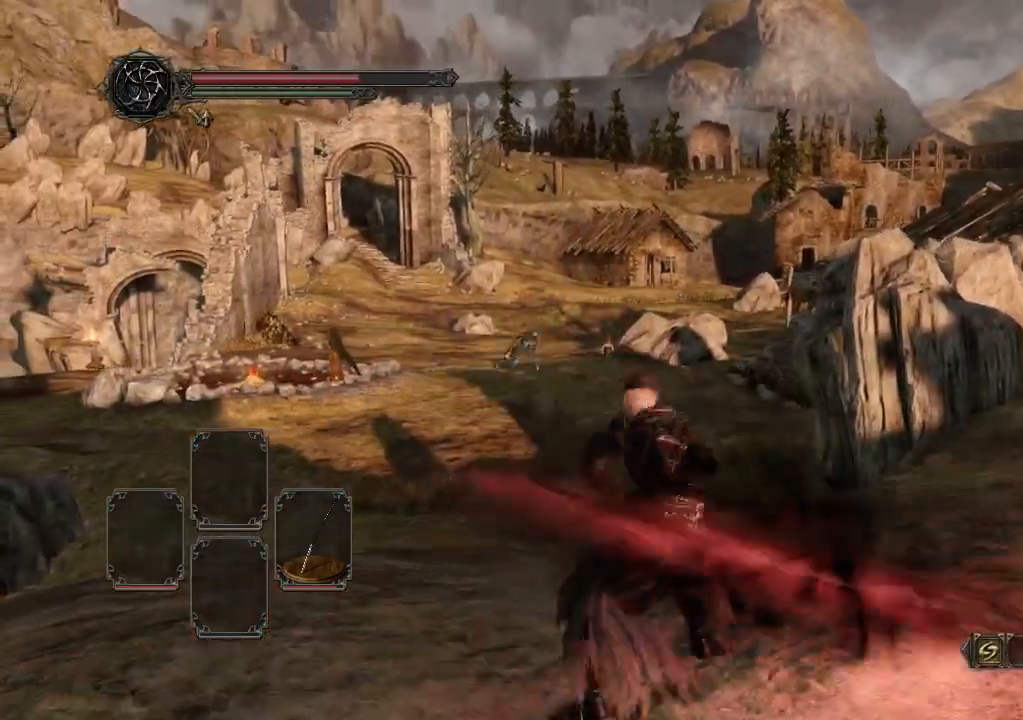
{"buttons": [], "left_stick": "up", "right_stick": "center", "events": [[300, "R1", "down"], [467, "R1", "up"]]}
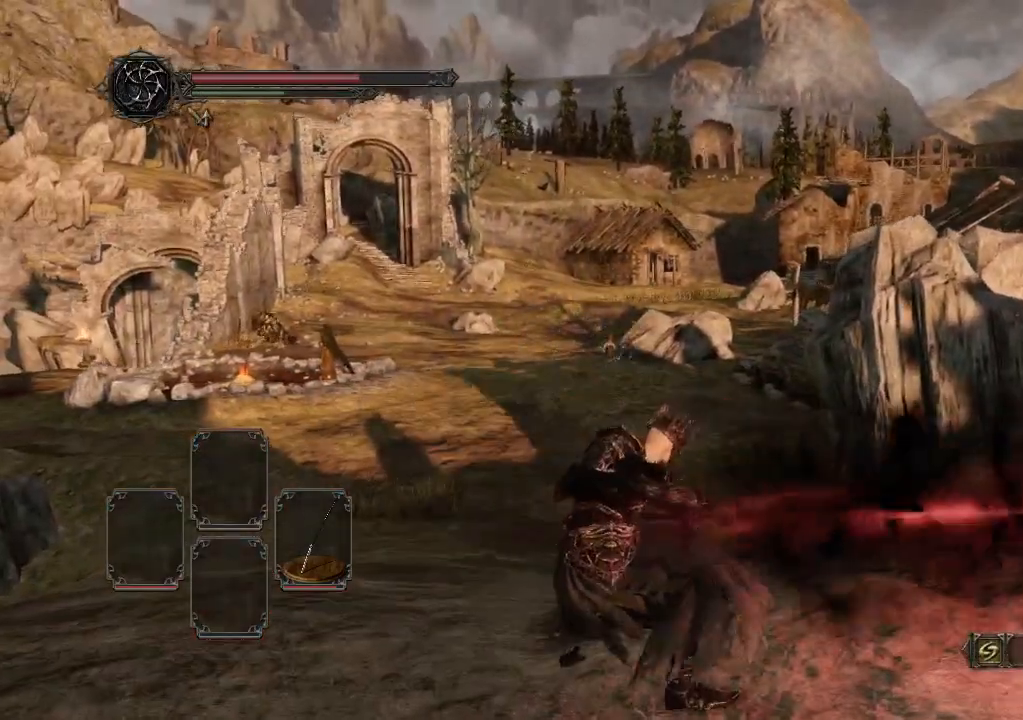
{"buttons": [], "left_stick": "up", "right_stick": "center", "events": []}
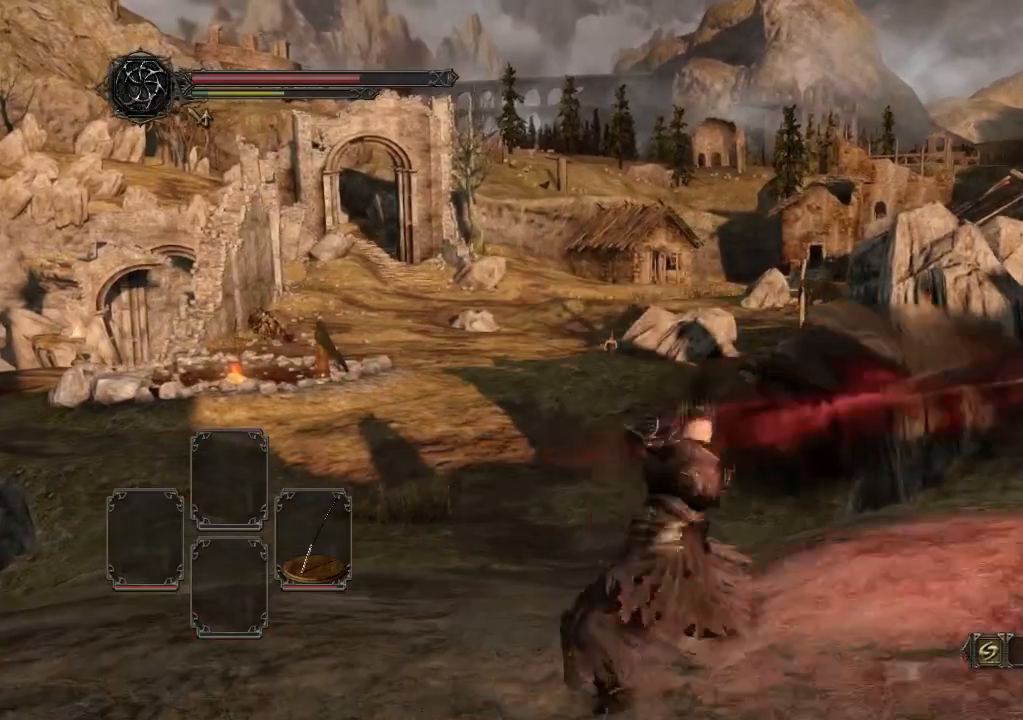
{"buttons": [], "left_stick": "up", "right_stick": "center", "events": [[100, "R1", "down"], [367, "R1", "up"]]}
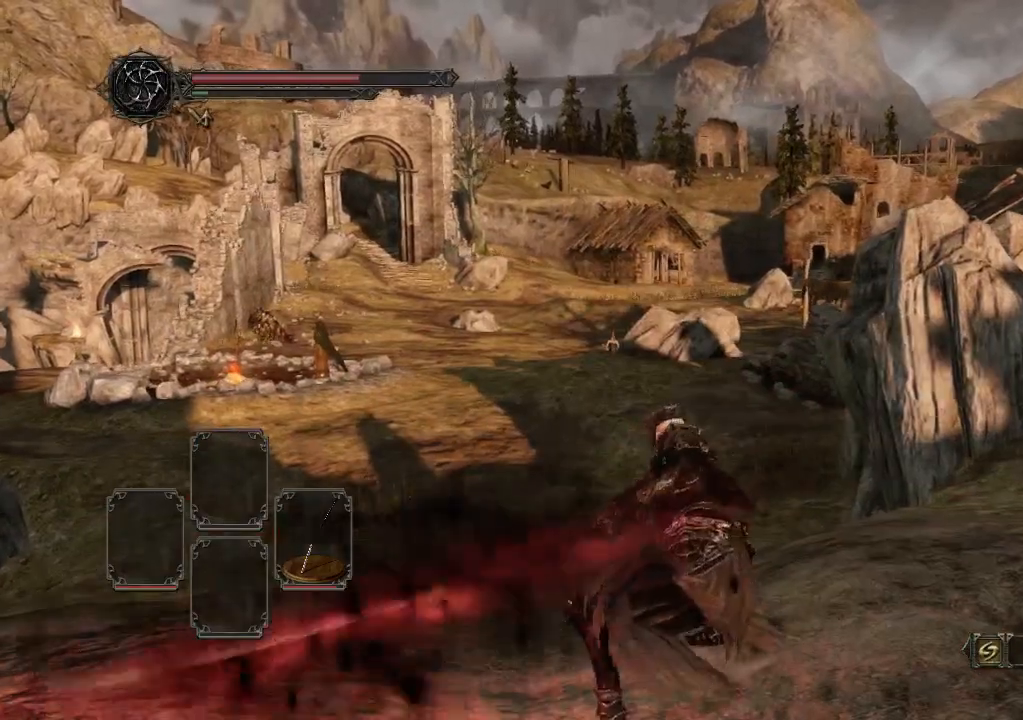
{"buttons": [], "left_stick": "up", "right_stick": "center", "events": []}
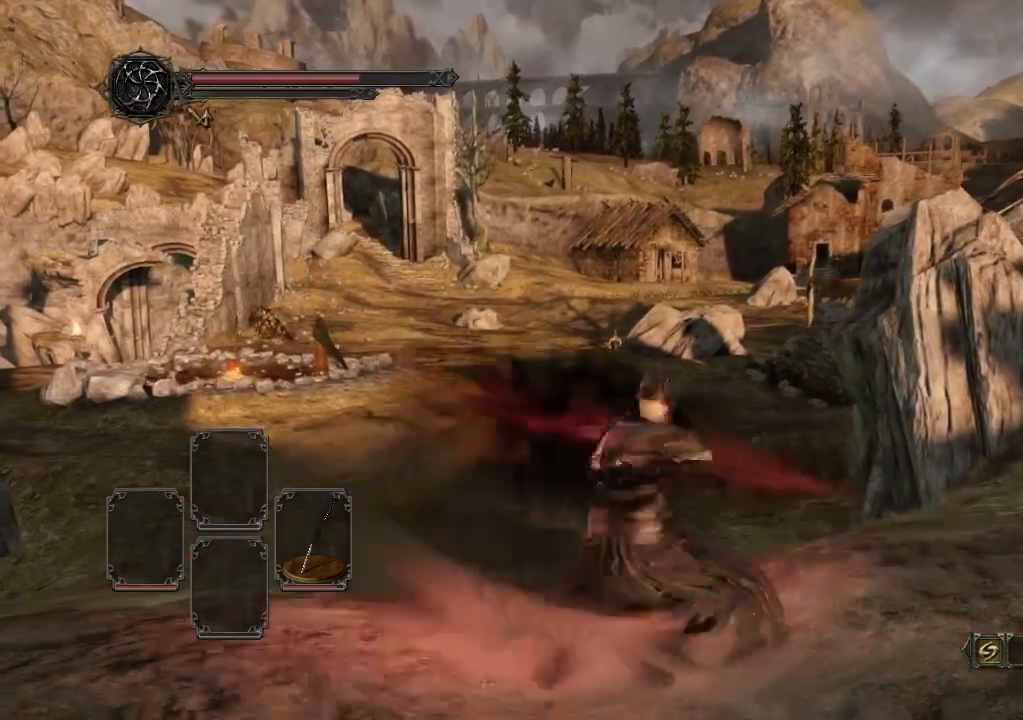
{"buttons": [], "left_stick": "center", "right_stick": "center", "events": [[167, "left_stick", "center"]]}
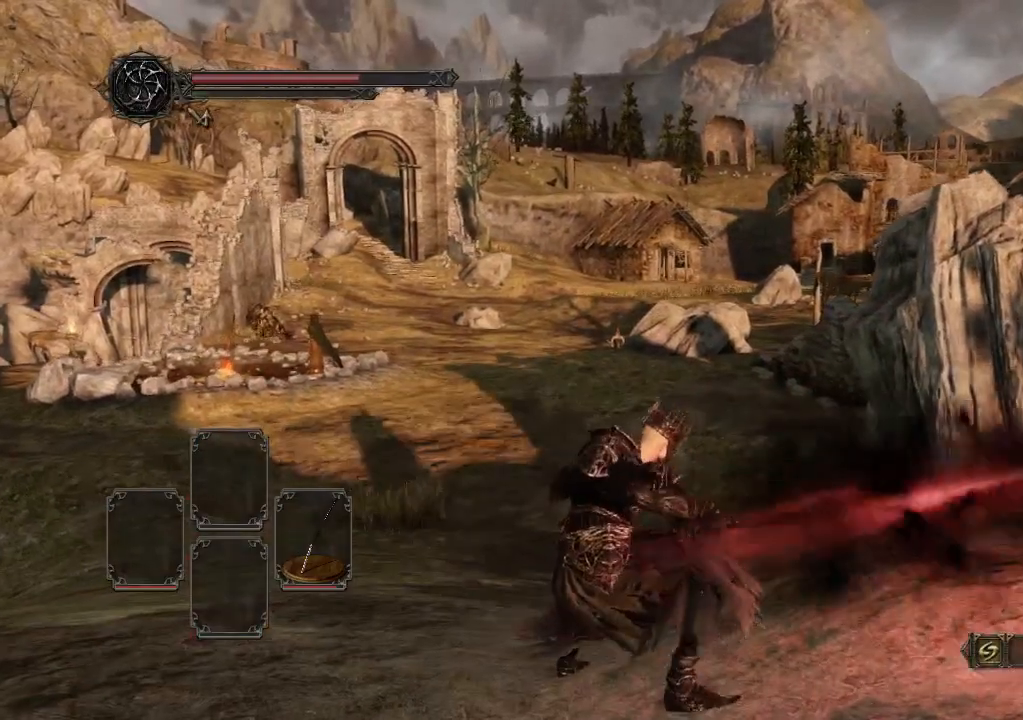
{"buttons": [], "left_stick": "down", "right_stick": "center", "events": [[167, "left_stick", "down"]]}
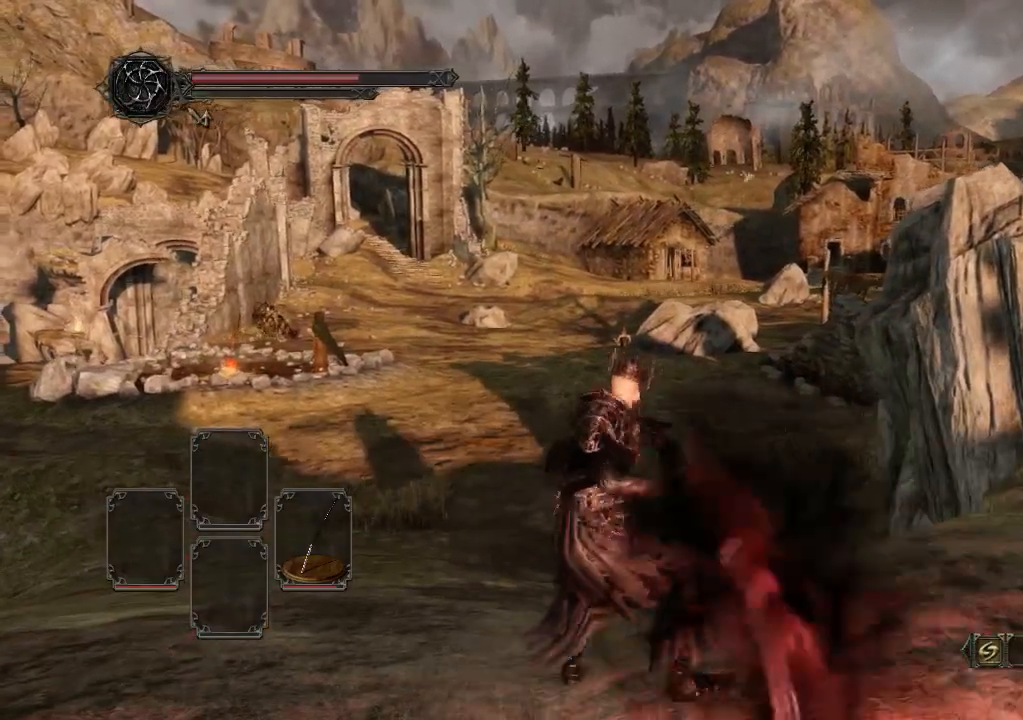
{"buttons": [], "left_stick": "down", "right_stick": "center", "events": []}
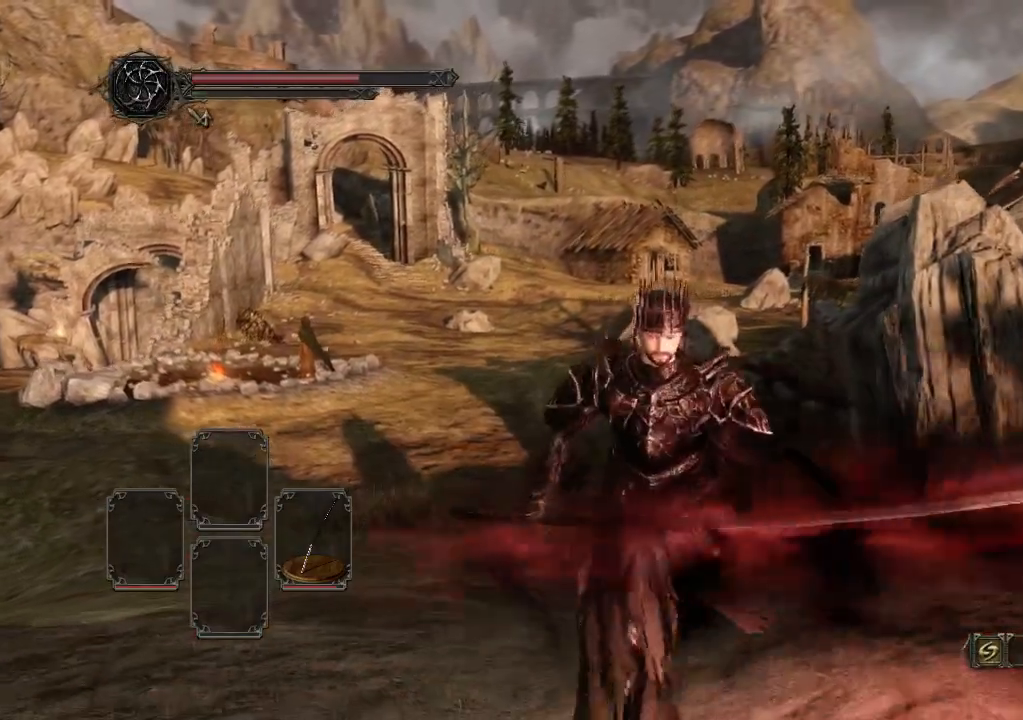
{"buttons": [], "left_stick": "center", "right_stick": "center", "events": [[67, "left_stick", "center"], [300, "START", "down"], [433, "START", "up"]]}
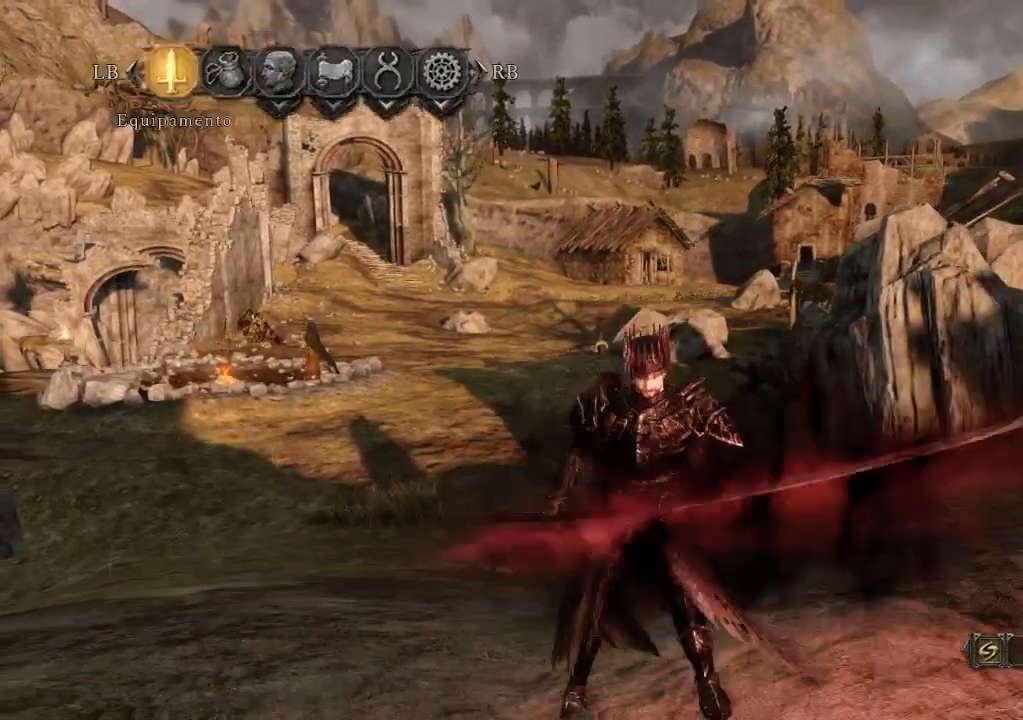
{"buttons": [], "left_stick": "center", "right_stick": "center"}
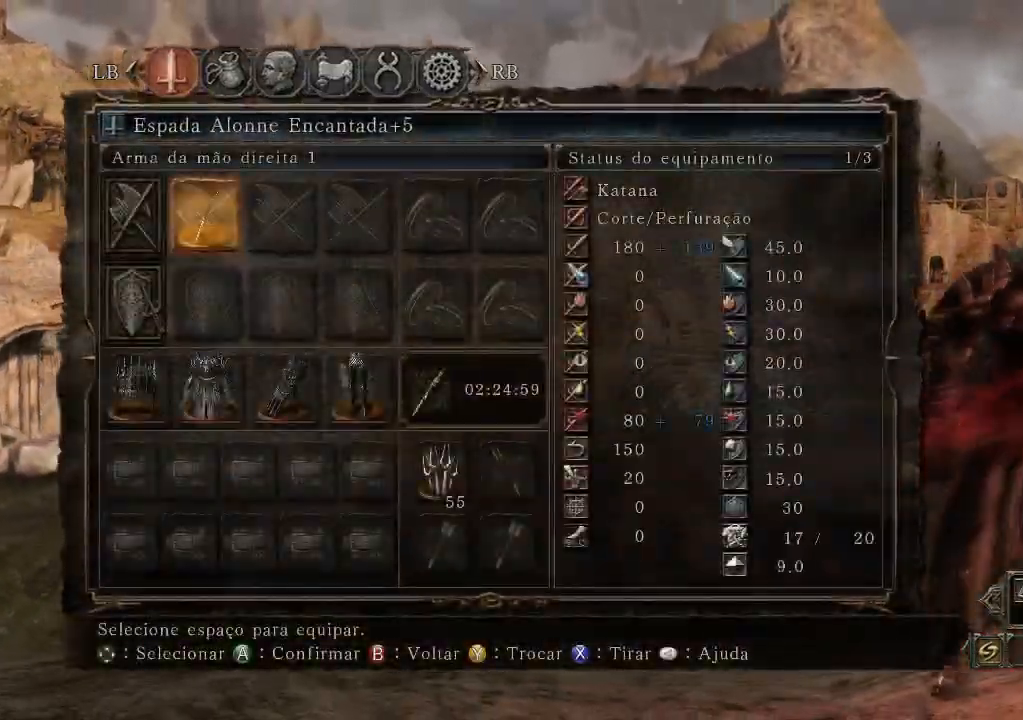
{"buttons": [], "left_stick": "center", "right_stick": "center"}
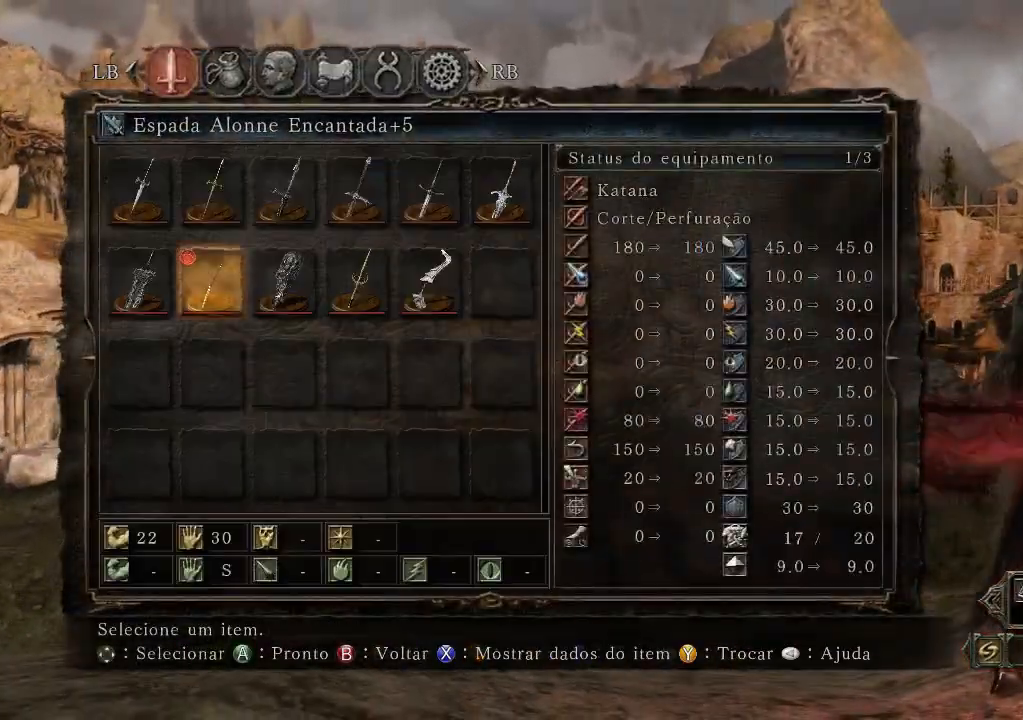
{"buttons": [], "left_stick": "center", "right_stick": "center", "events": [[367, "DPAD_RIGHT", "down"], [467, "DPAD_RIGHT", "up"]]}
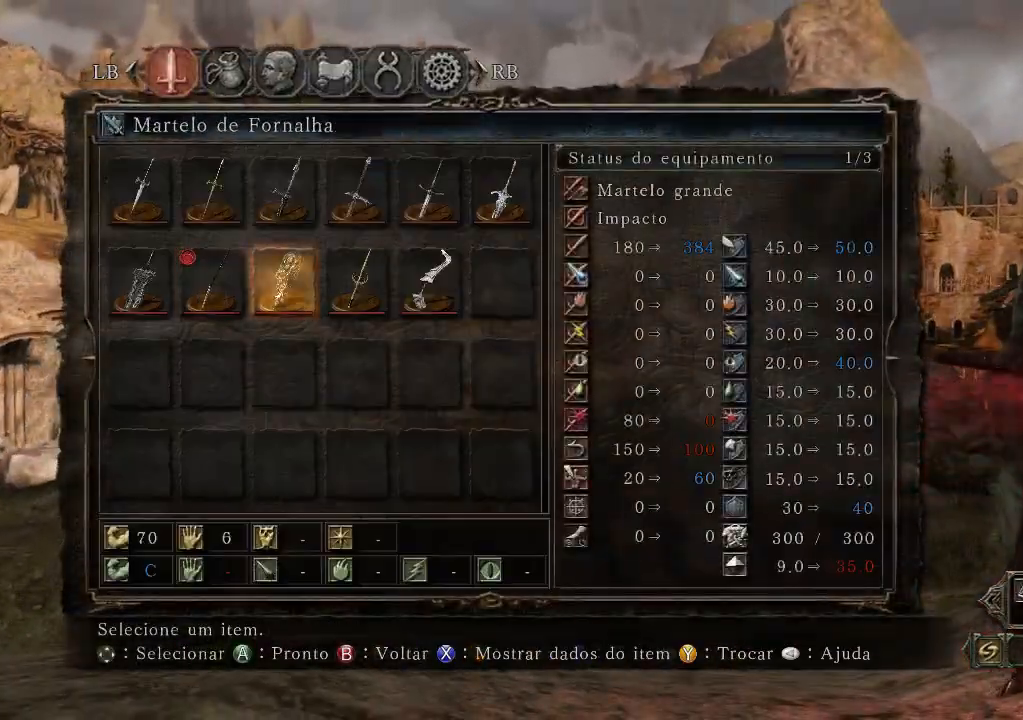
{"buttons": [], "left_stick": "center", "right_stick": "center", "events": []}
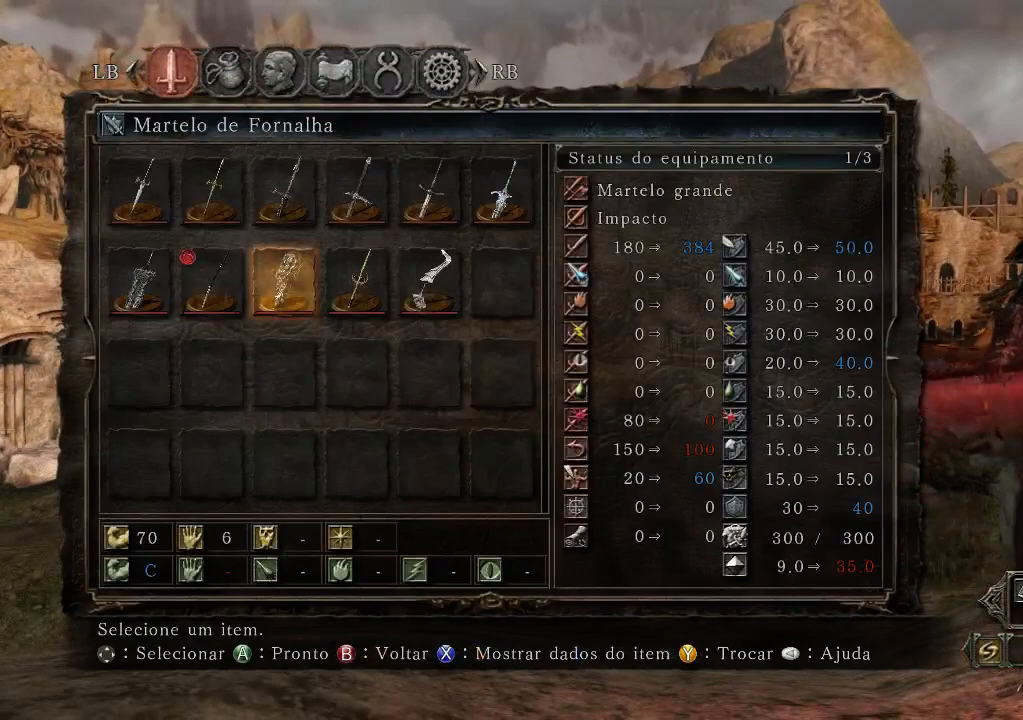
{"buttons": [], "left_stick": "center", "right_stick": "center", "events": []}
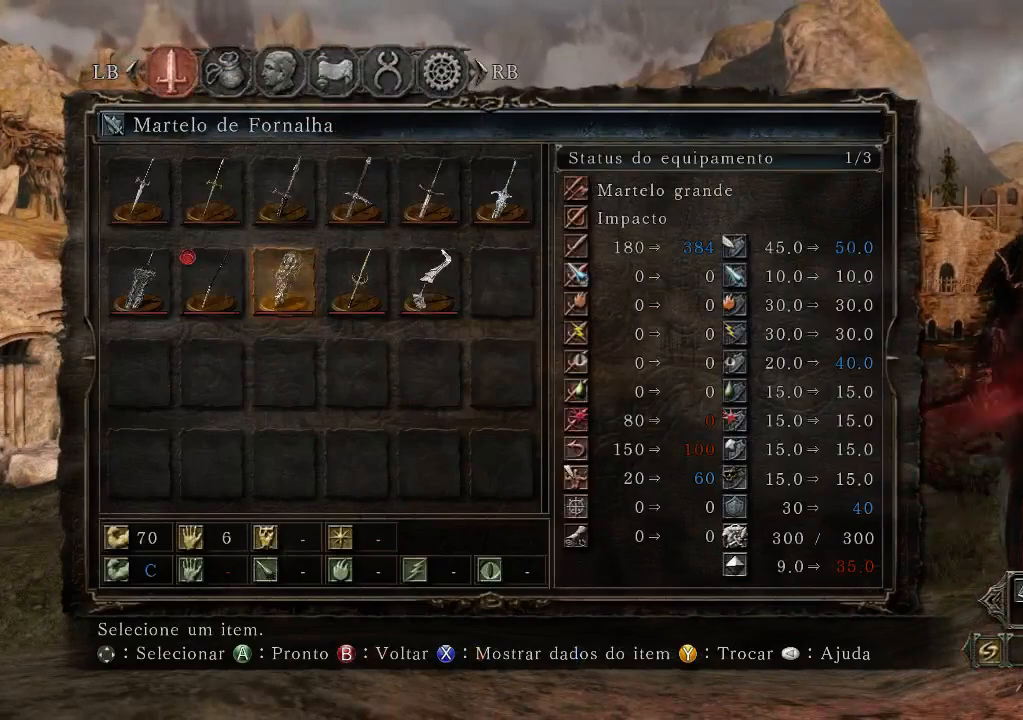
{"buttons": ["A"], "left_stick": "center", "right_stick": "center", "events": [[367, "A", "down"]]}
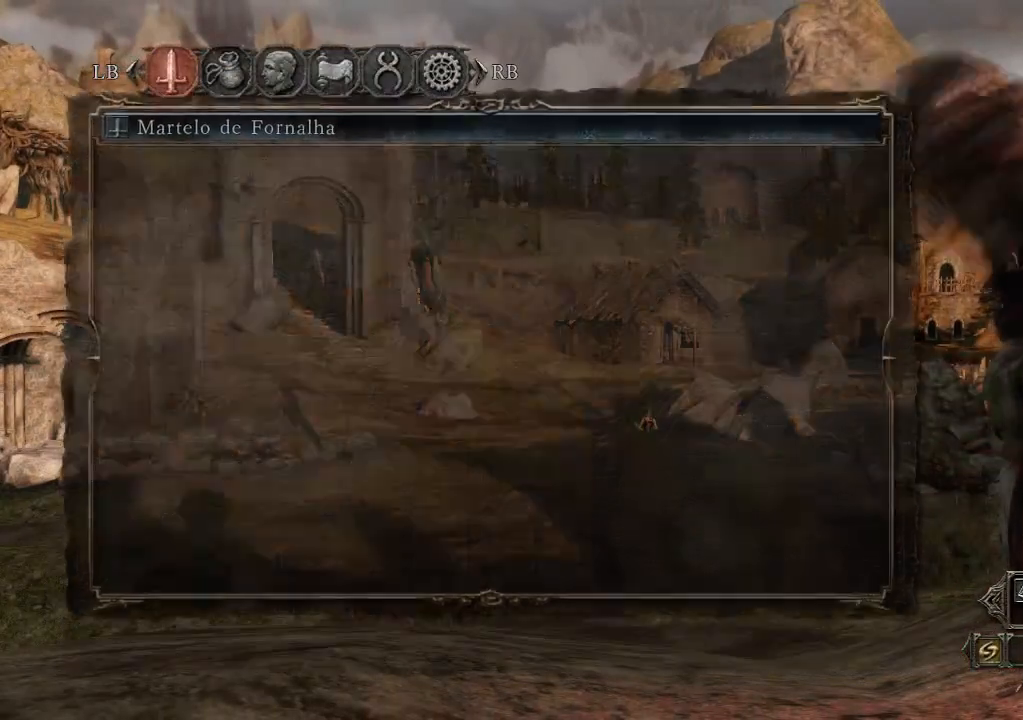
{"buttons": [], "left_stick": "center", "right_stick": "center", "events": [[33, "A", "up"]]}
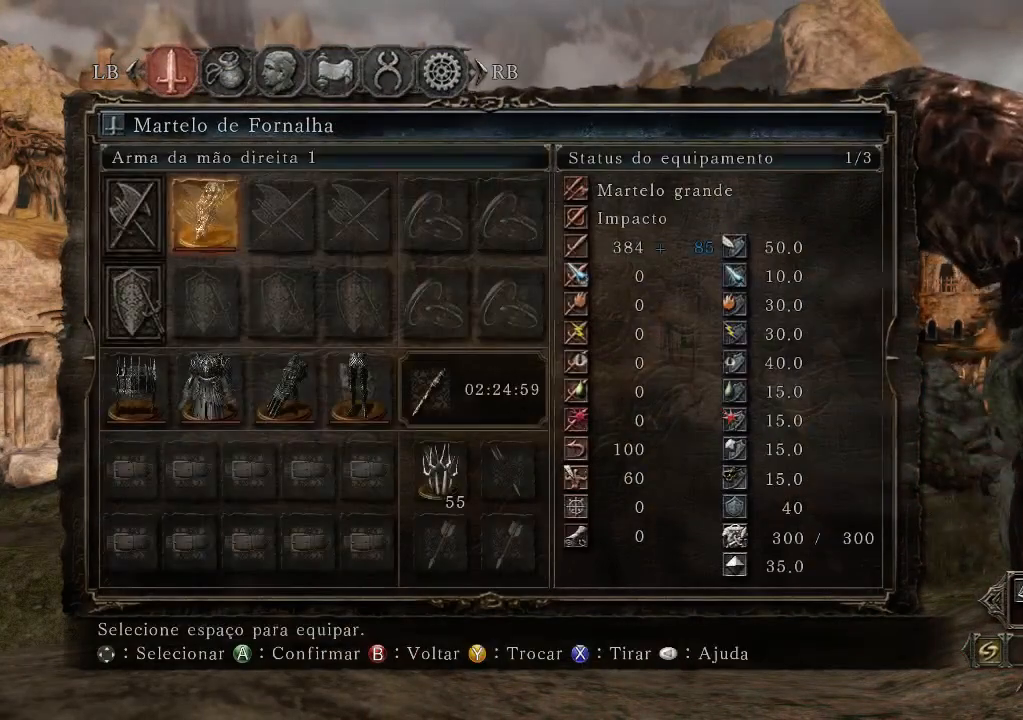
{"buttons": ["B"], "left_stick": "center", "right_stick": "center", "events": [[33, "B", "down"]]}
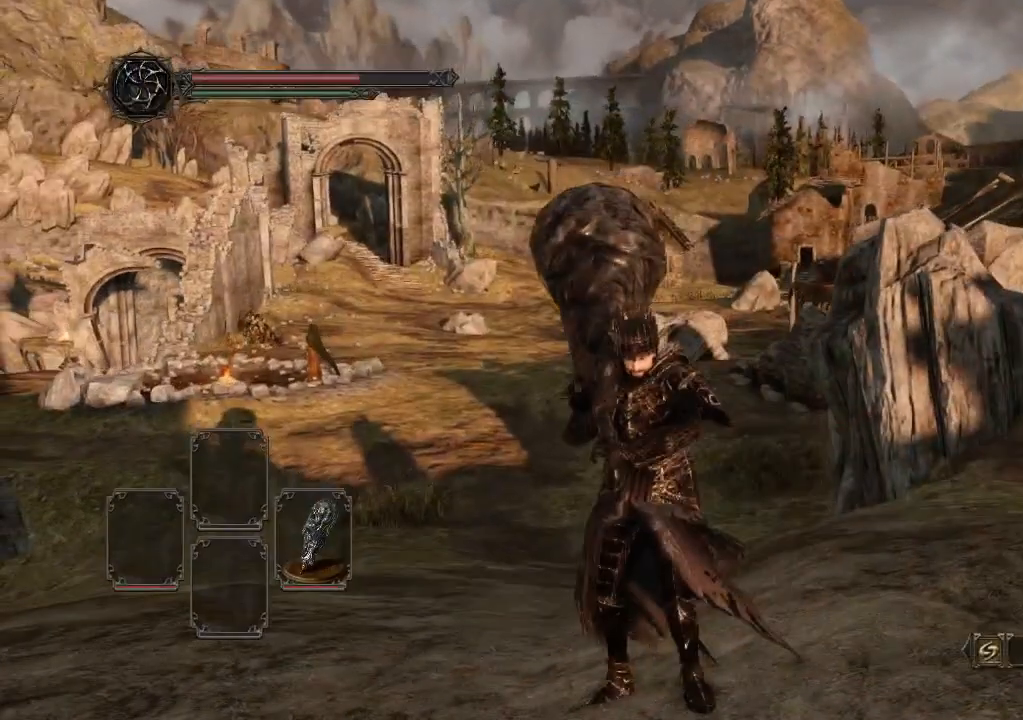
{"buttons": ["B"], "left_stick": "center", "right_stick": "right", "events": [[167, "right_stick", "right"]]}
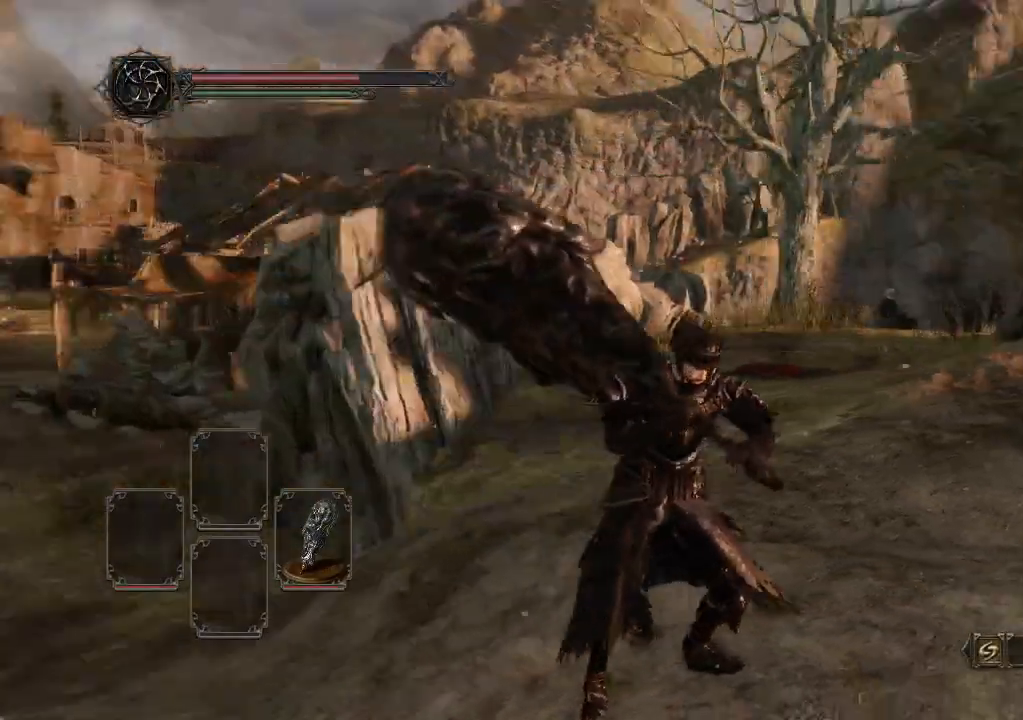
{"buttons": ["DPAD_DOWN"], "left_stick": "up", "right_stick": "right"}
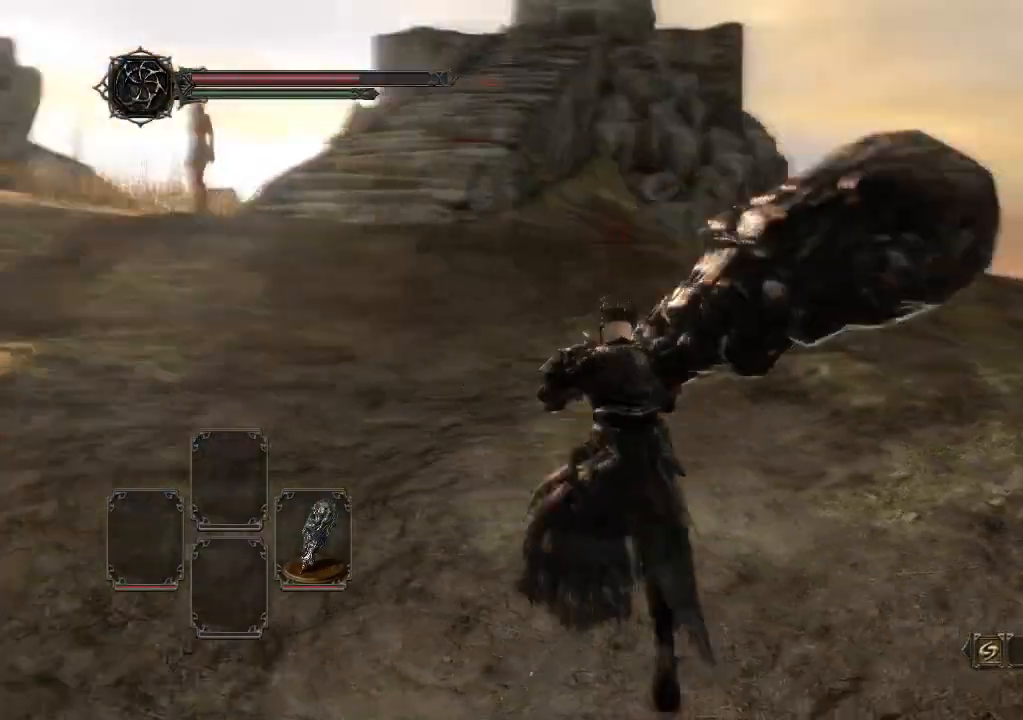
{"buttons": [], "left_stick": "up-right", "right_stick": "right", "events": [[33, "DPAD_DOWN", "up"], [67, "right_stick", "center"], [333, "left_stick", "up-right"], [433, "right_stick", "right"]]}
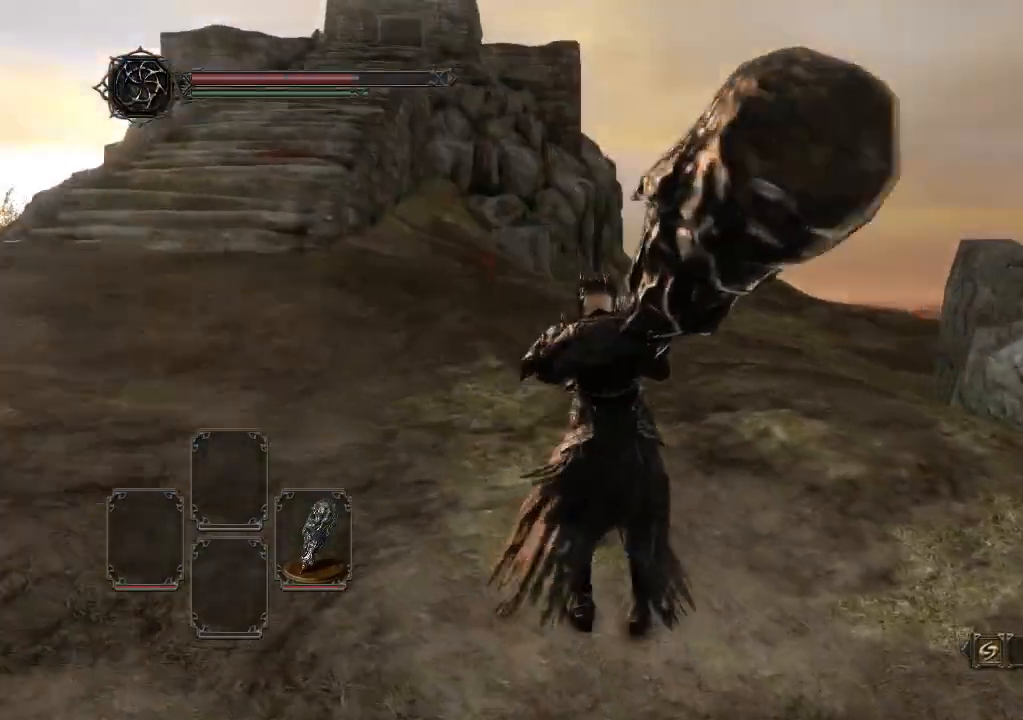
{"buttons": [], "left_stick": "center", "right_stick": "center", "events": [[67, "left_stick", "center"], [300, "left_stick", "up"], [367, "right_stick", "center"], [433, "left_stick", "center"]]}
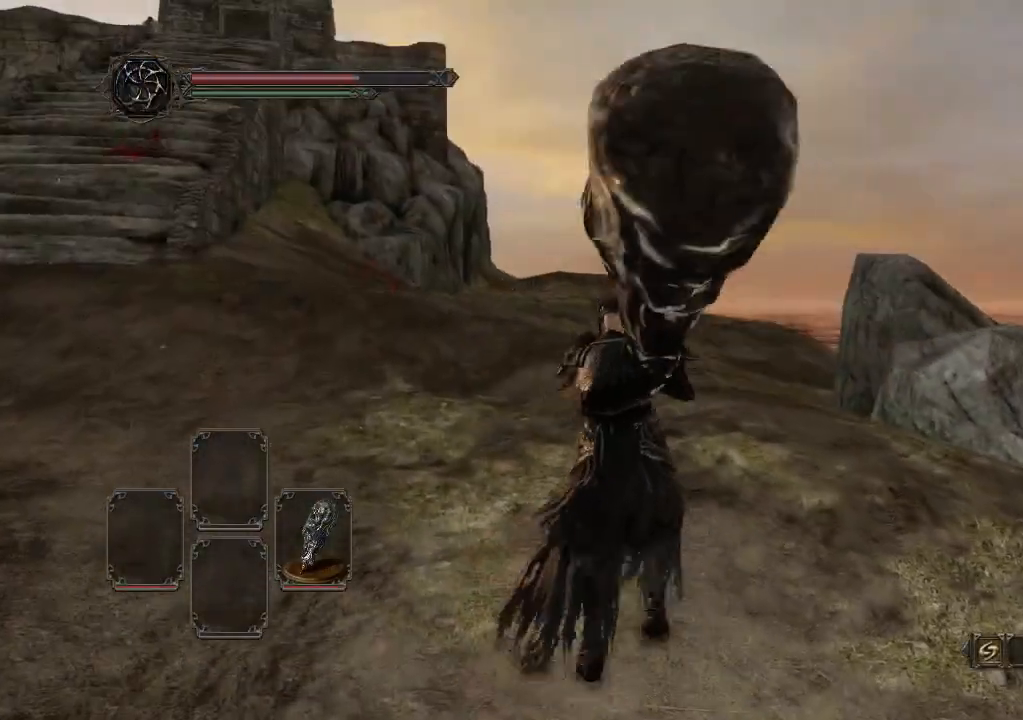
{"buttons": ["L2"], "left_stick": "center", "right_stick": "center", "events": [[433, "L2", "down"]]}
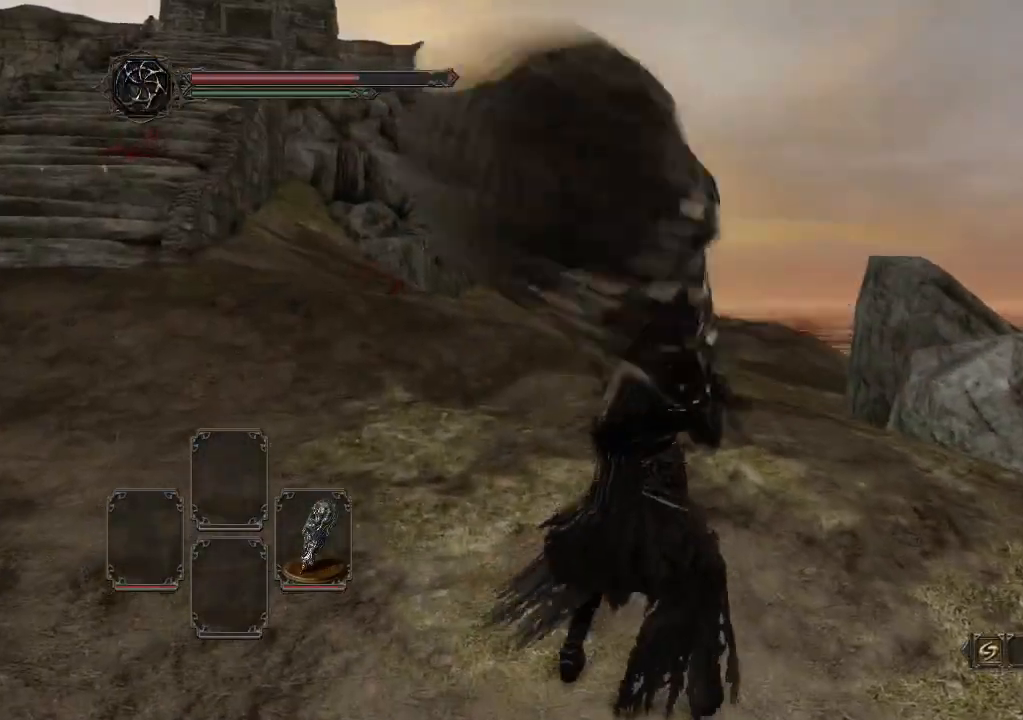
{"buttons": [], "left_stick": "center", "right_stick": "center", "events": [[167, "L2", "up"]]}
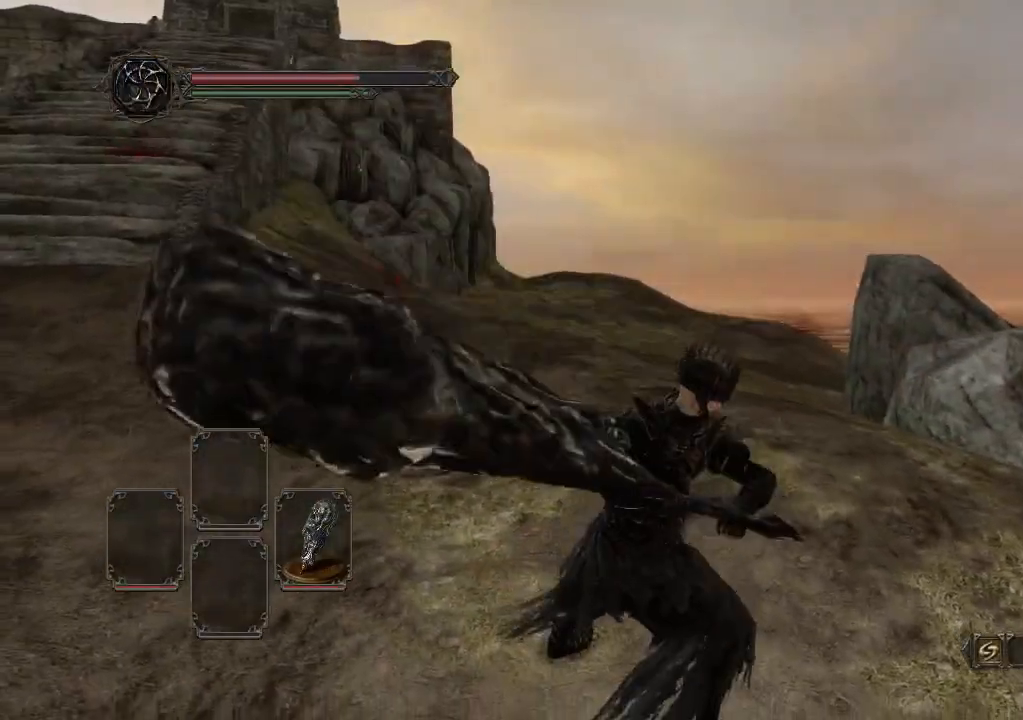
{"buttons": [], "left_stick": "center", "right_stick": "center", "events": []}